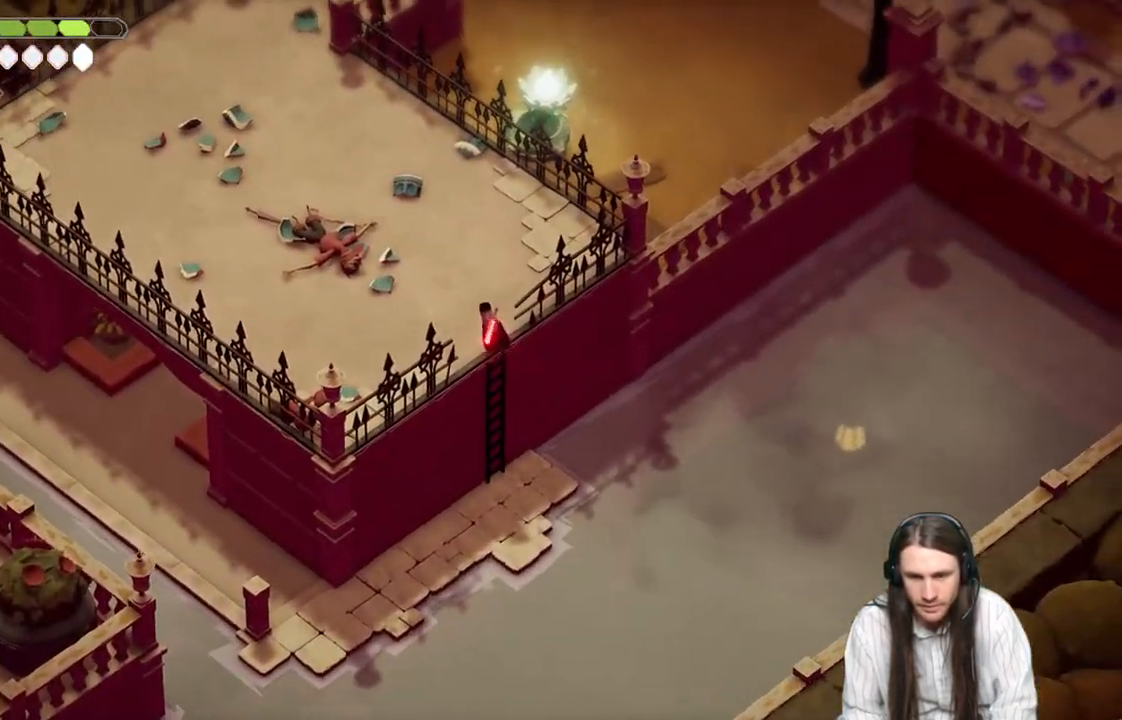
Gameplay with a controller (Xbox layout); each line is a JSON object with the inputs held at the frame after it. "events" lists button and stick changes between this image and that frame as [ms after this image, input, new state], when the widget could be followed in between.
{"buttons": [], "left_stick": "up", "right_stick": "center", "events": []}
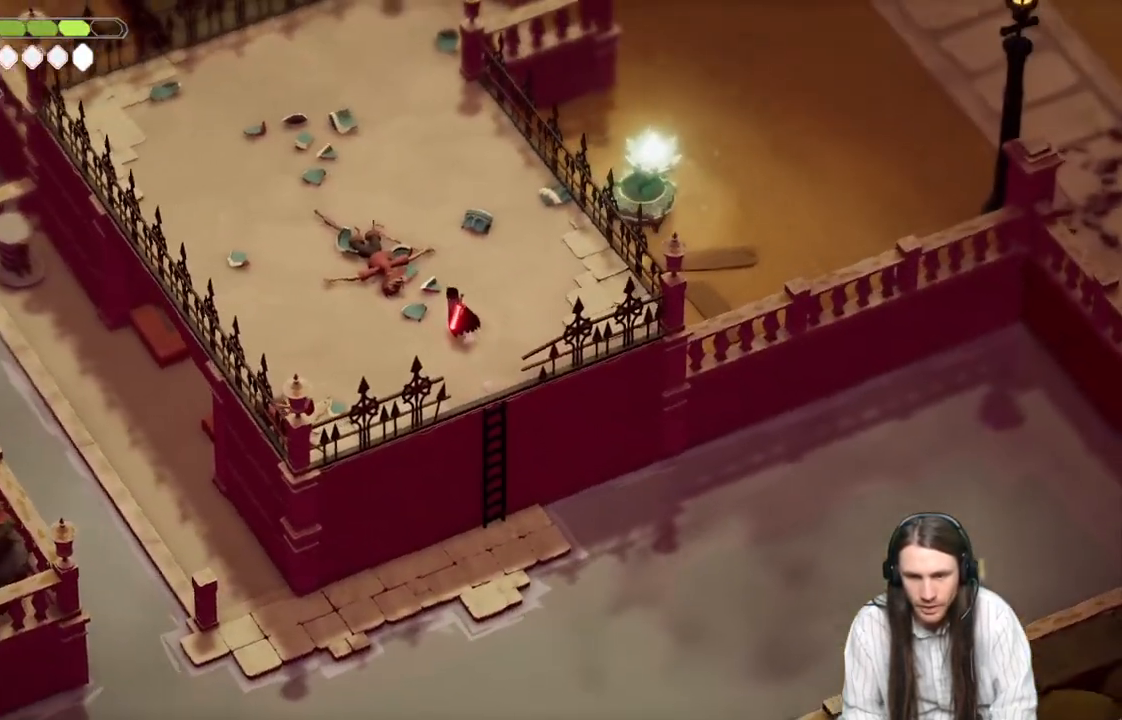
{"buttons": [], "left_stick": "up", "right_stick": "center", "events": []}
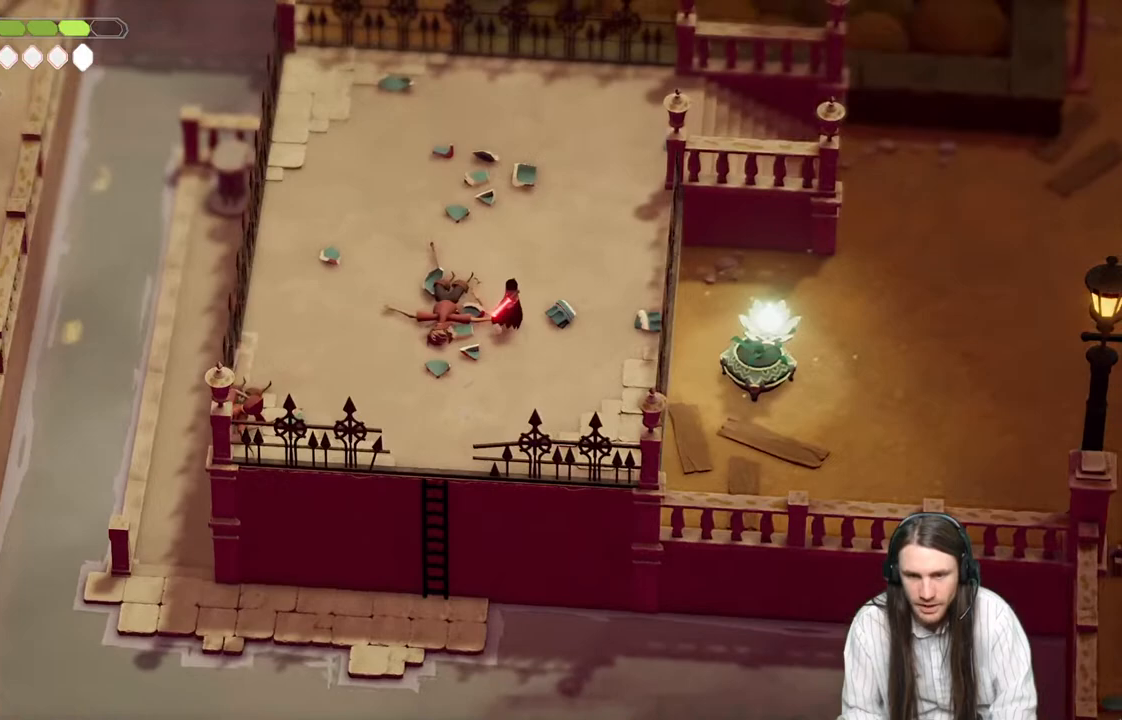
{"buttons": [], "left_stick": "up-right", "right_stick": "center", "events": [[200, "left_stick", "up-right"], [250, "B", "down"], [400, "B", "up"]]}
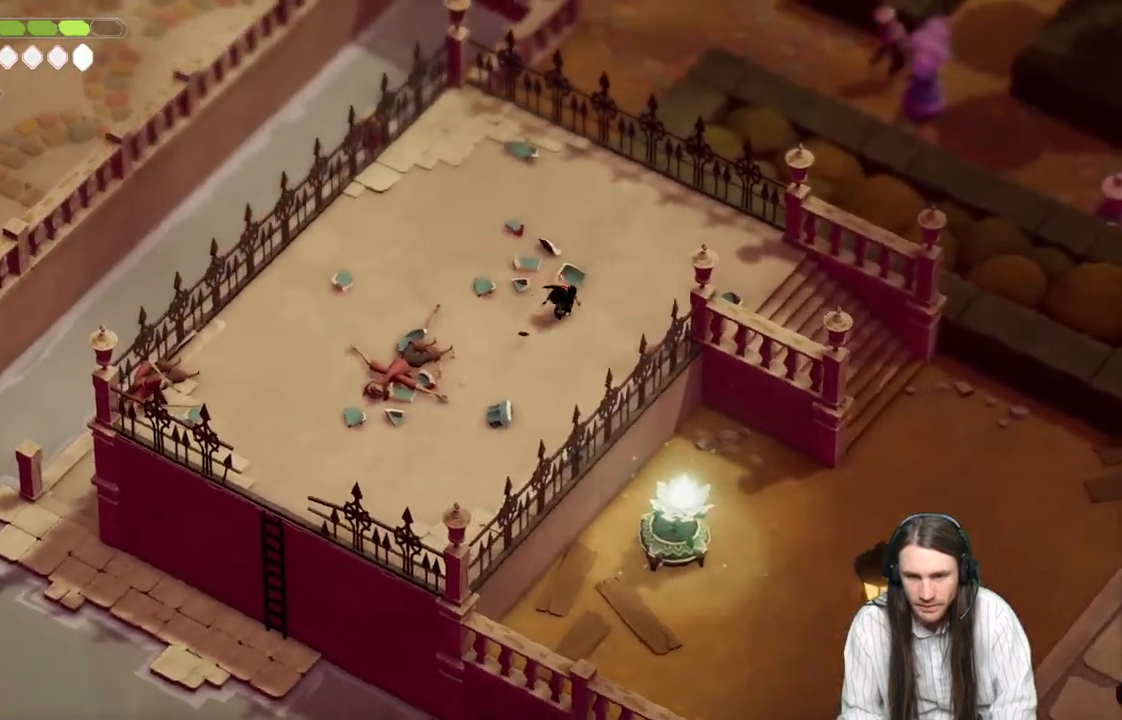
{"buttons": [], "left_stick": "down-right", "right_stick": "center", "events": [[167, "left_stick", "right"], [300, "left_stick", "down-right"]]}
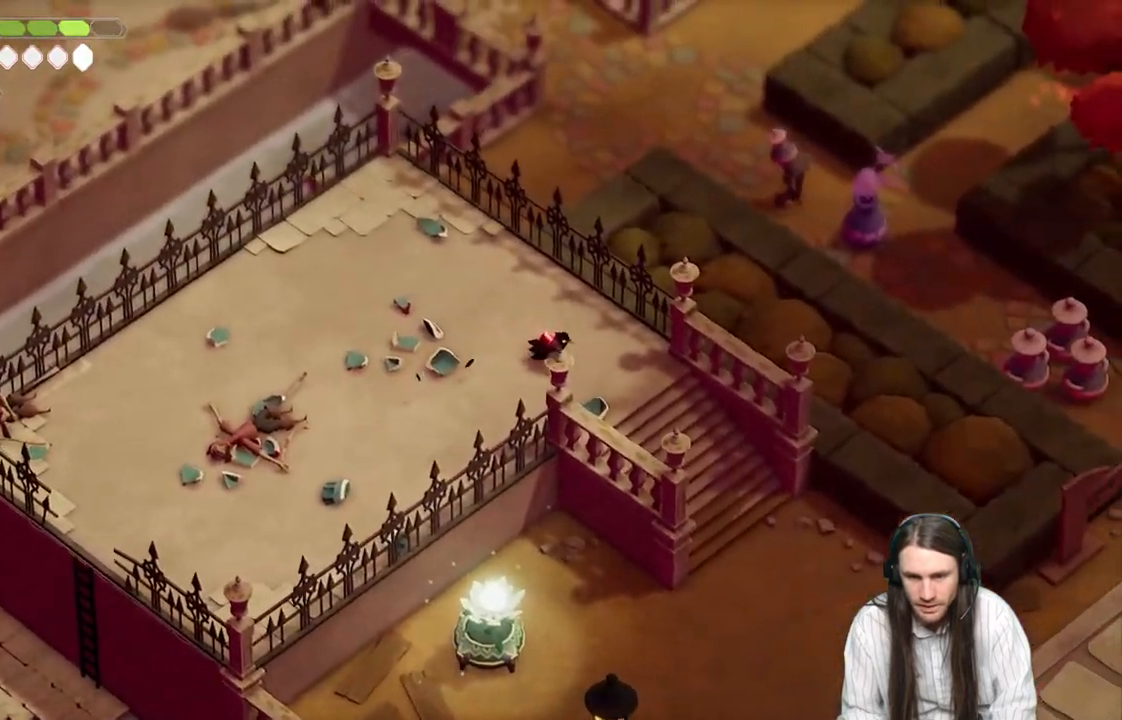
{"buttons": [], "left_stick": "down-right", "right_stick": "center", "events": [[167, "B", "down"], [350, "B", "up"]]}
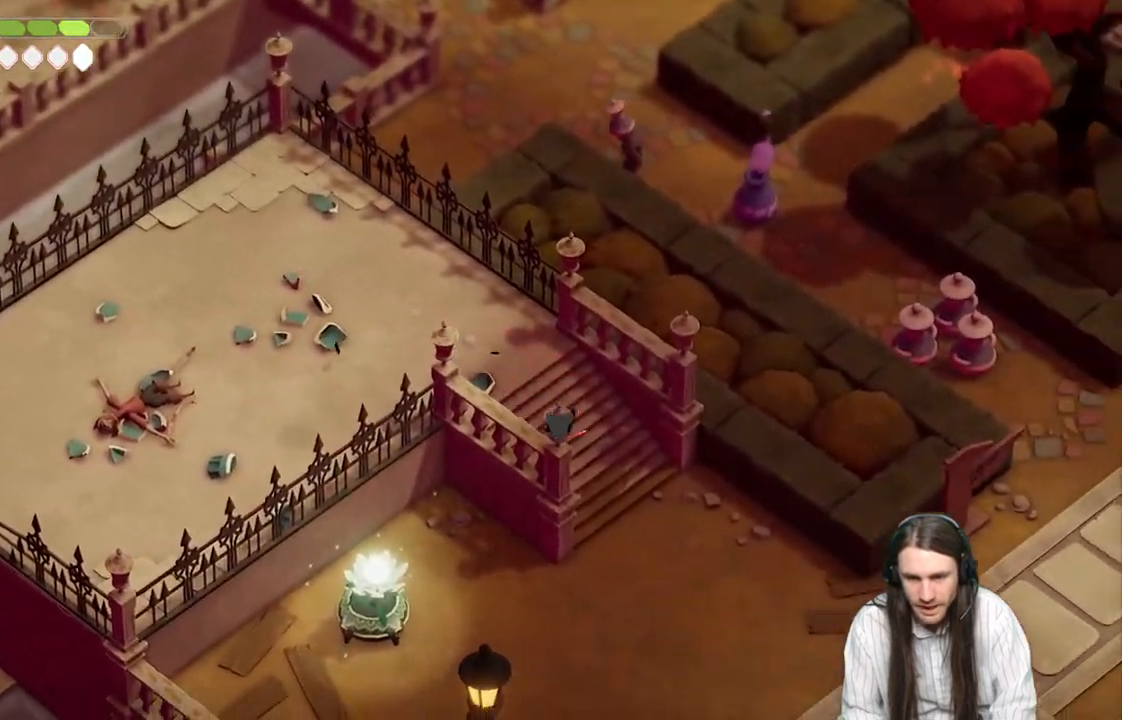
{"buttons": [], "left_stick": "down-right", "right_stick": "center", "events": []}
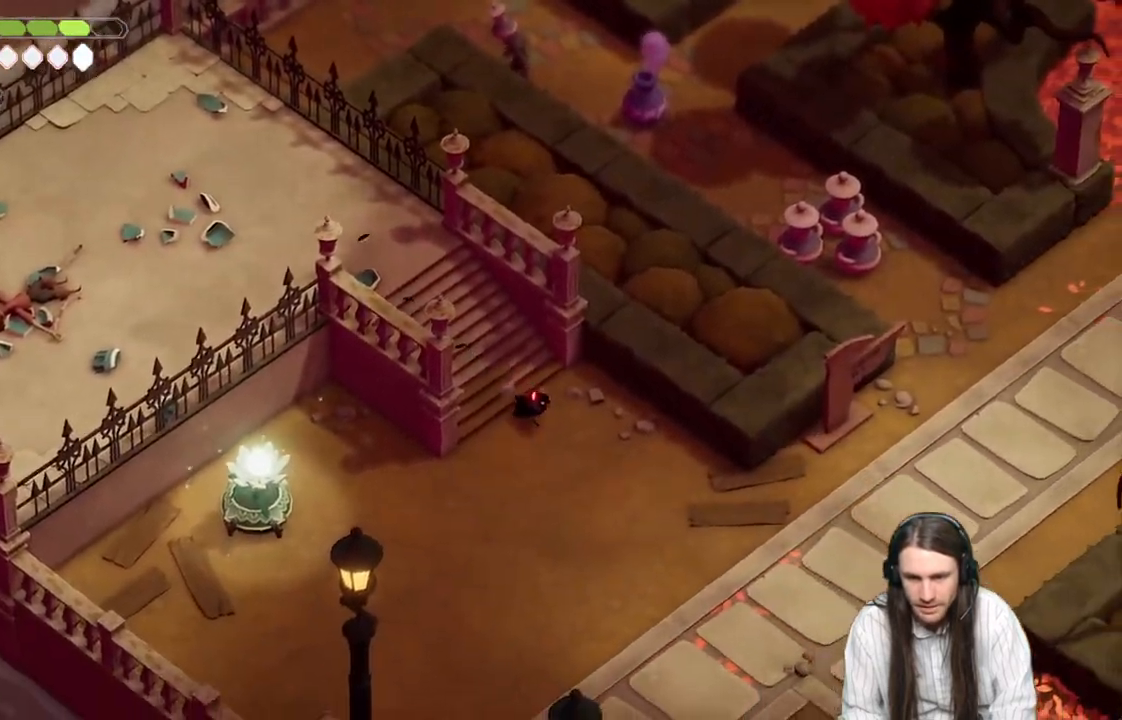
{"buttons": [], "left_stick": "down-right", "right_stick": "center", "events": []}
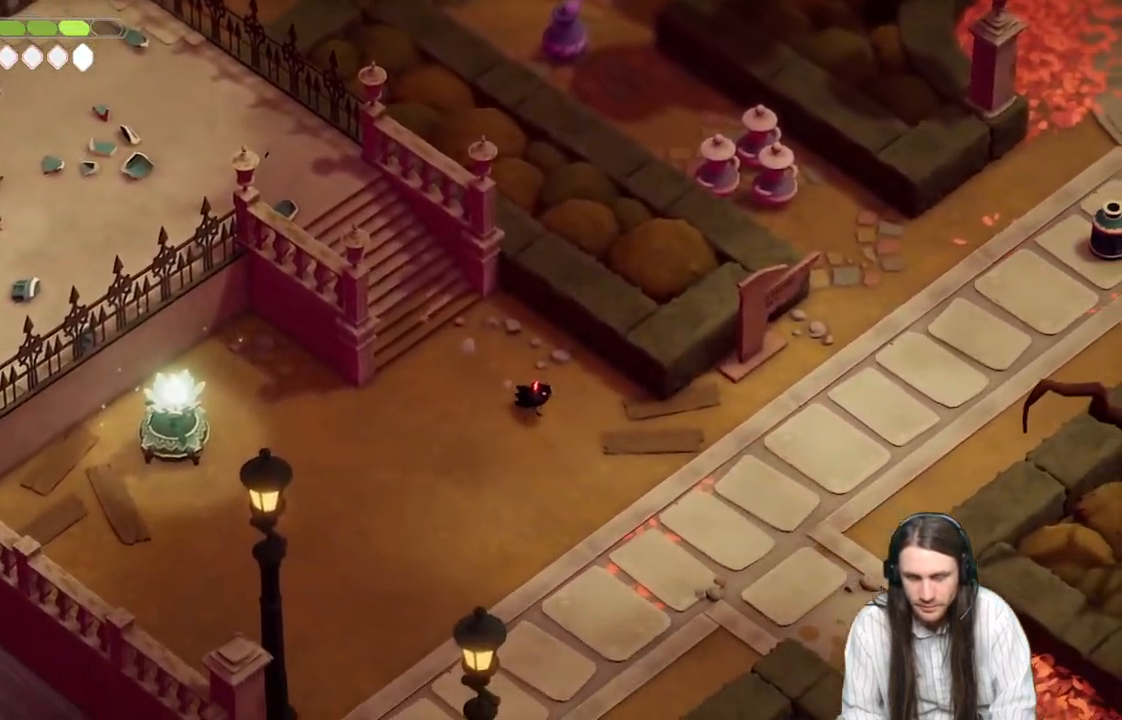
{"buttons": [], "left_stick": "right", "right_stick": "center", "events": [[300, "left_stick", "right"]]}
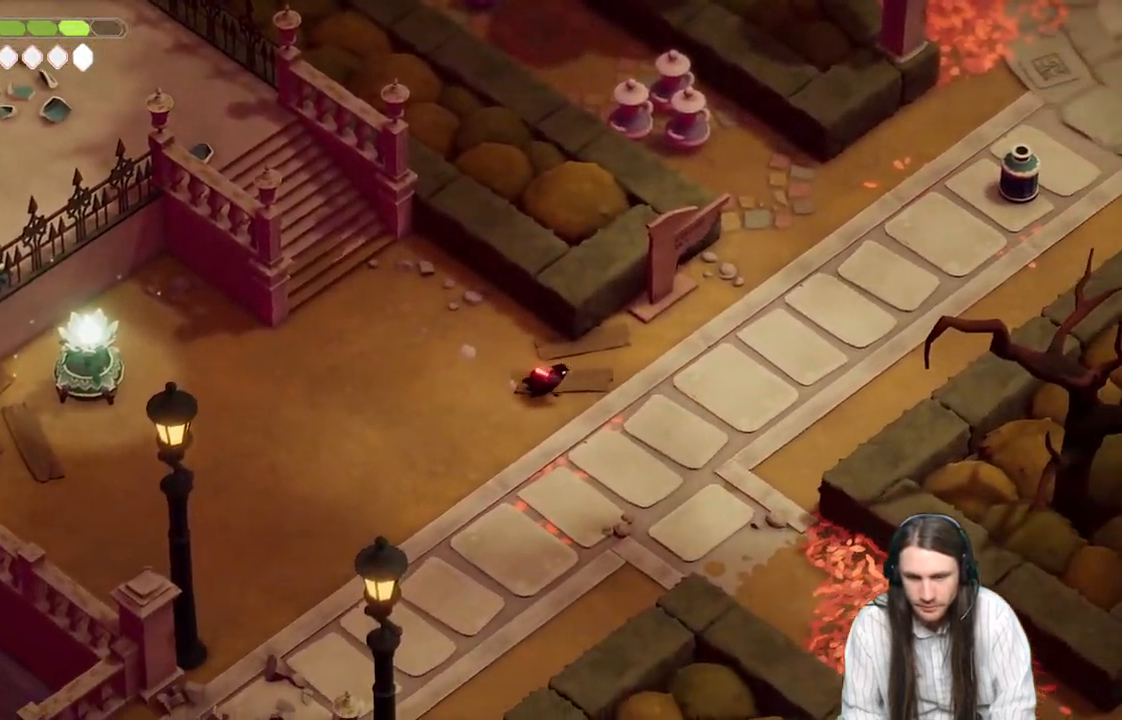
{"buttons": [], "left_stick": "up-right", "right_stick": "center", "events": [[83, "left_stick", "up-right"]]}
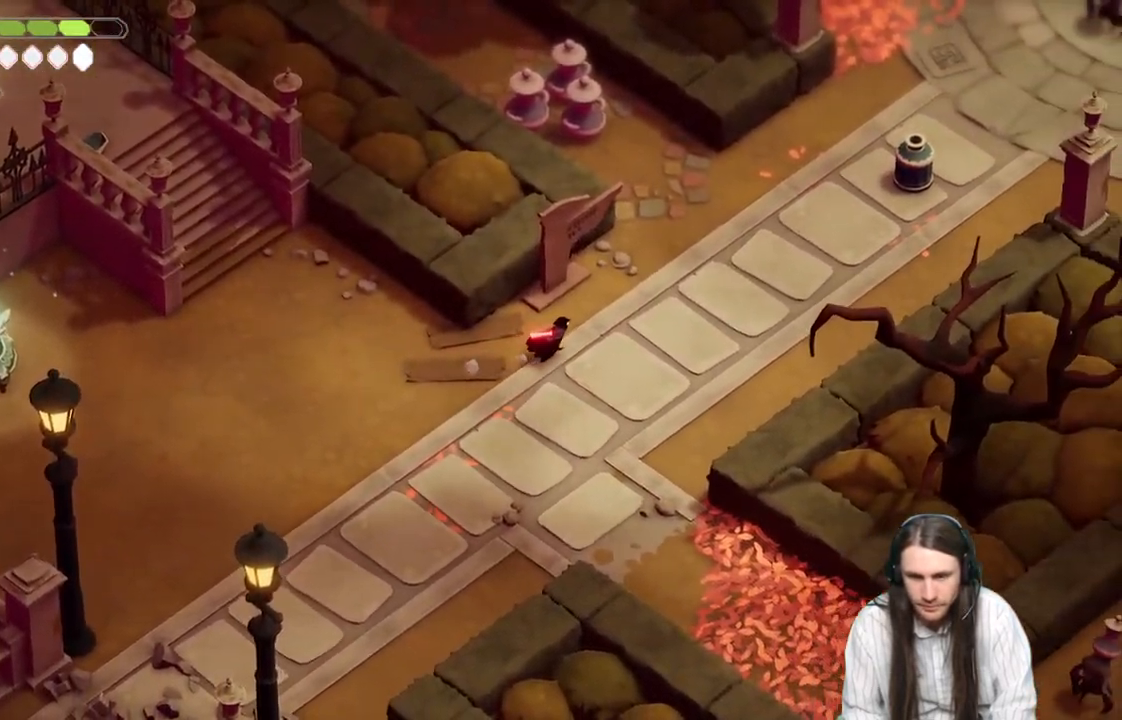
{"buttons": [], "left_stick": "up", "right_stick": "center", "events": [[317, "B", "down"], [467, "B", "up"], [483, "left_stick", "up"]]}
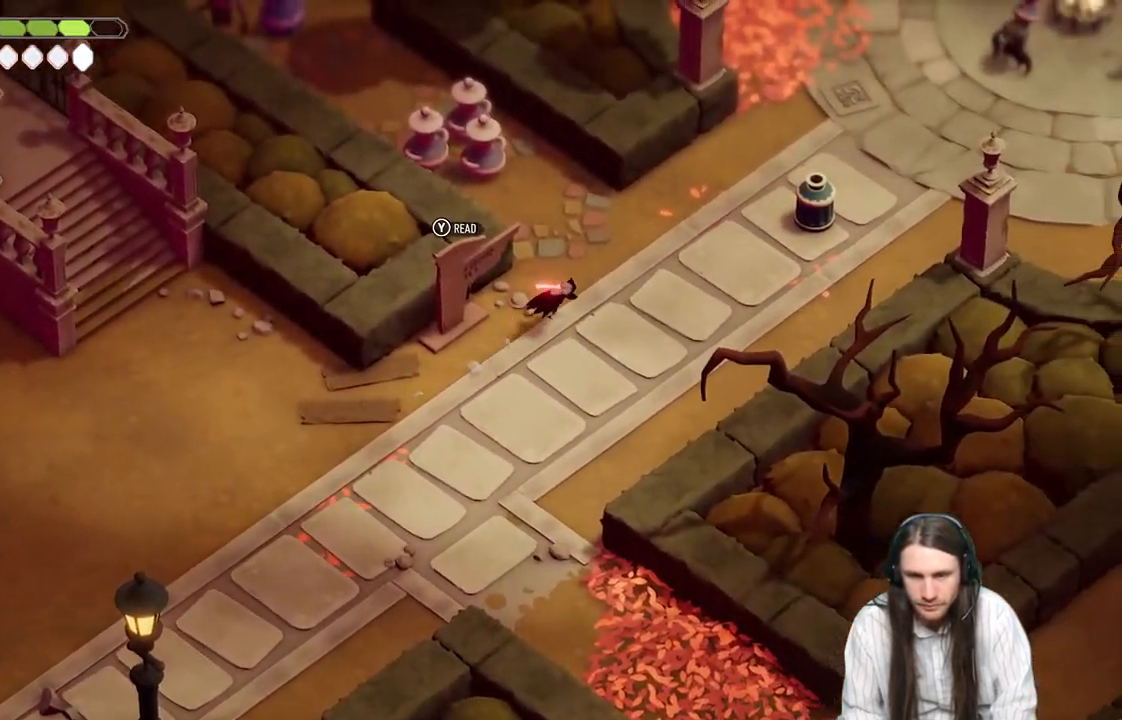
{"buttons": [], "left_stick": "up-left", "right_stick": "center", "events": [[383, "left_stick", "up-left"]]}
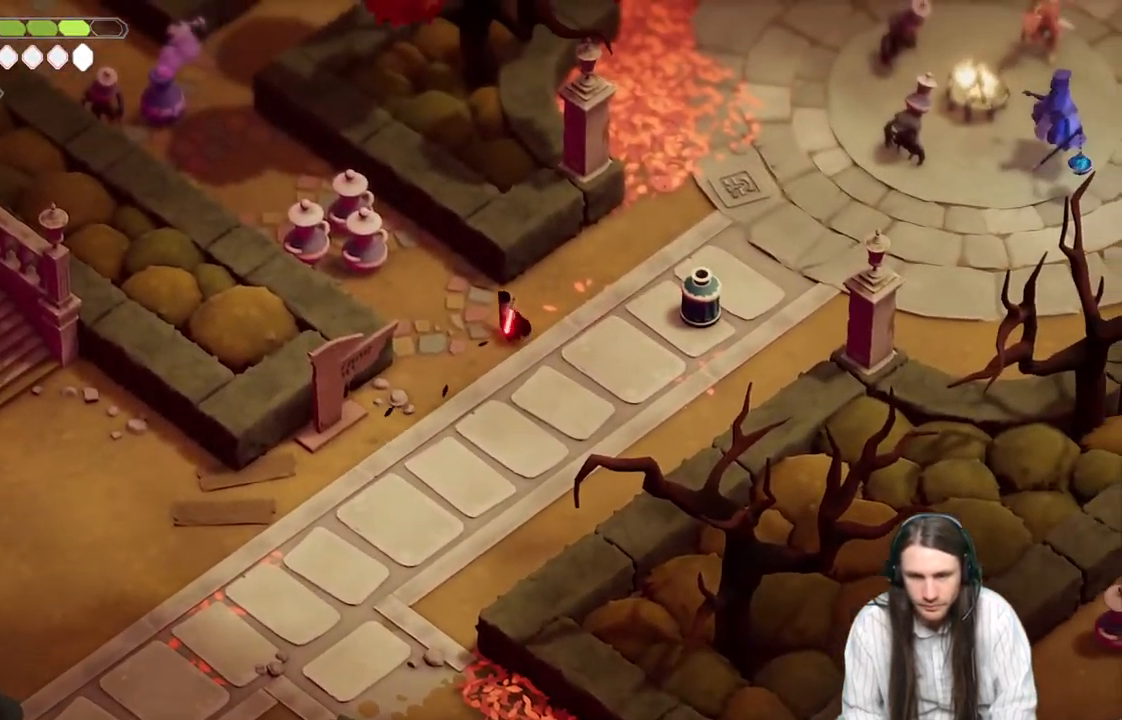
{"buttons": ["L1"], "left_stick": "up-left", "right_stick": "center", "events": [[400, "L1", "down"]]}
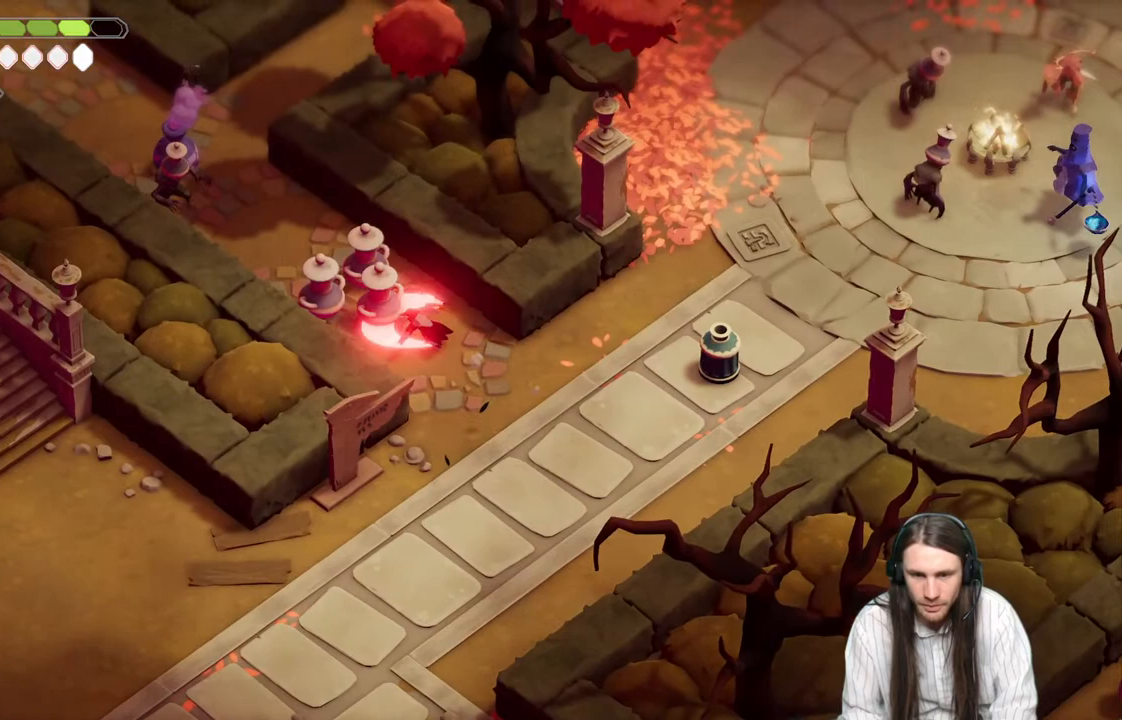
{"buttons": [], "left_stick": "center", "right_stick": "center", "events": [[50, "L1", "up"], [117, "left_stick", "center"], [450, "left_stick", "down"], [500, "left_stick", "center"]]}
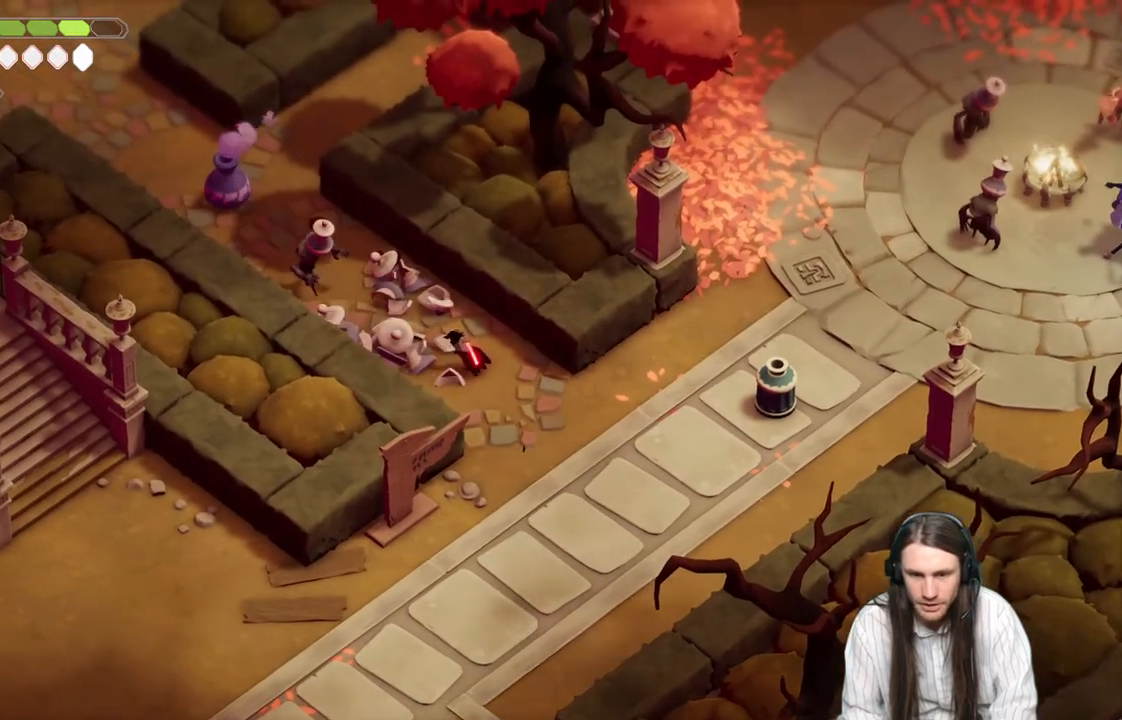
{"buttons": [], "left_stick": "center", "right_stick": "center", "events": [[33, "left_stick", "down"], [67, "left_stick", "up-left"], [200, "L1", "down"], [283, "L1", "up"], [383, "L1", "down"], [433, "left_stick", "center"], [467, "L1", "up"]]}
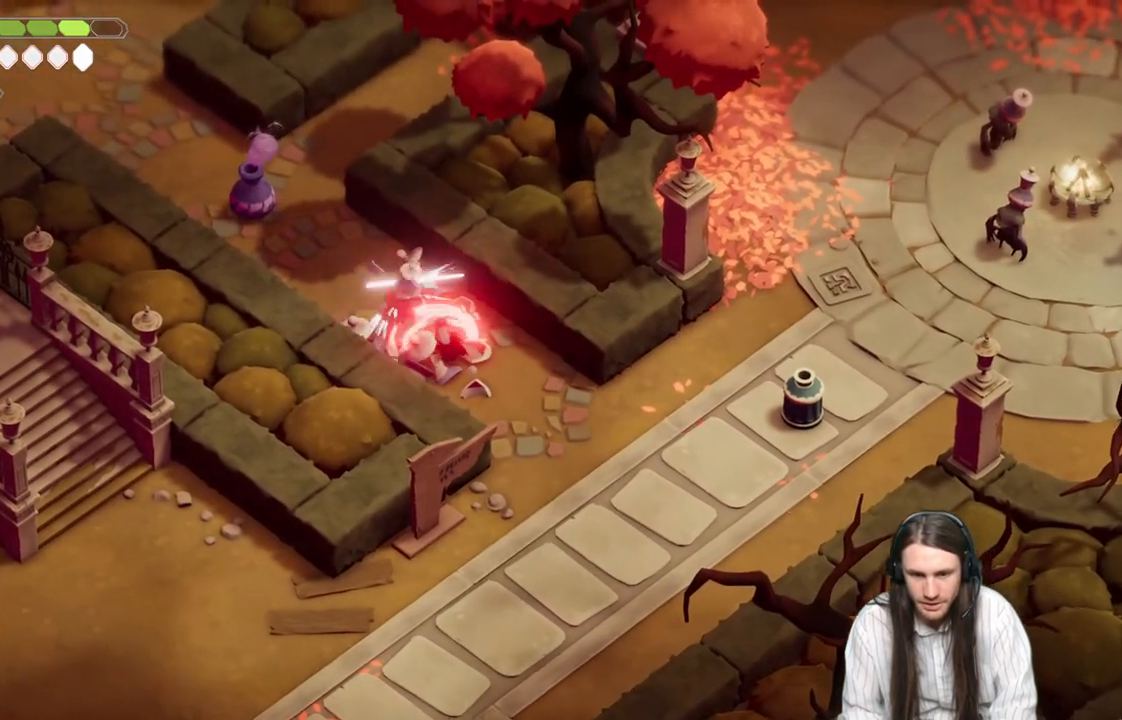
{"buttons": [], "left_stick": "down-right", "right_stick": "center", "events": [[50, "L1", "down"], [133, "L1", "up"], [200, "L1", "down"], [300, "L1", "up"], [467, "left_stick", "down-right"]]}
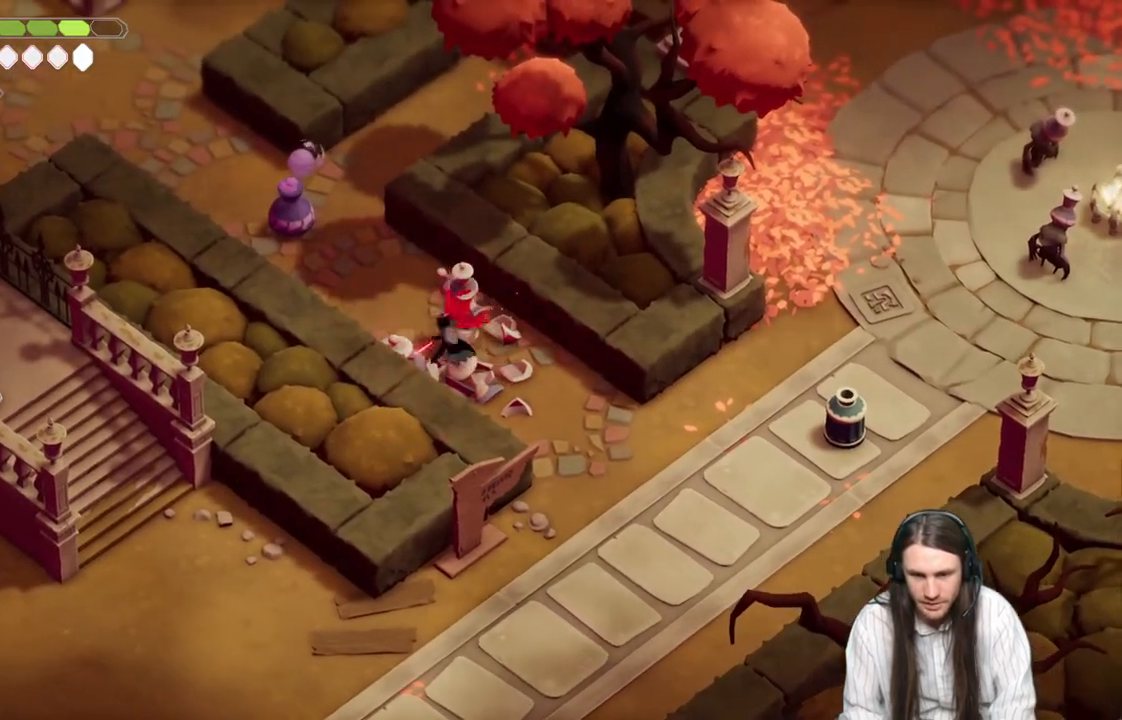
{"buttons": [], "left_stick": "right", "right_stick": "center", "events": [[33, "B", "down"], [217, "B", "up"], [450, "left_stick", "right"]]}
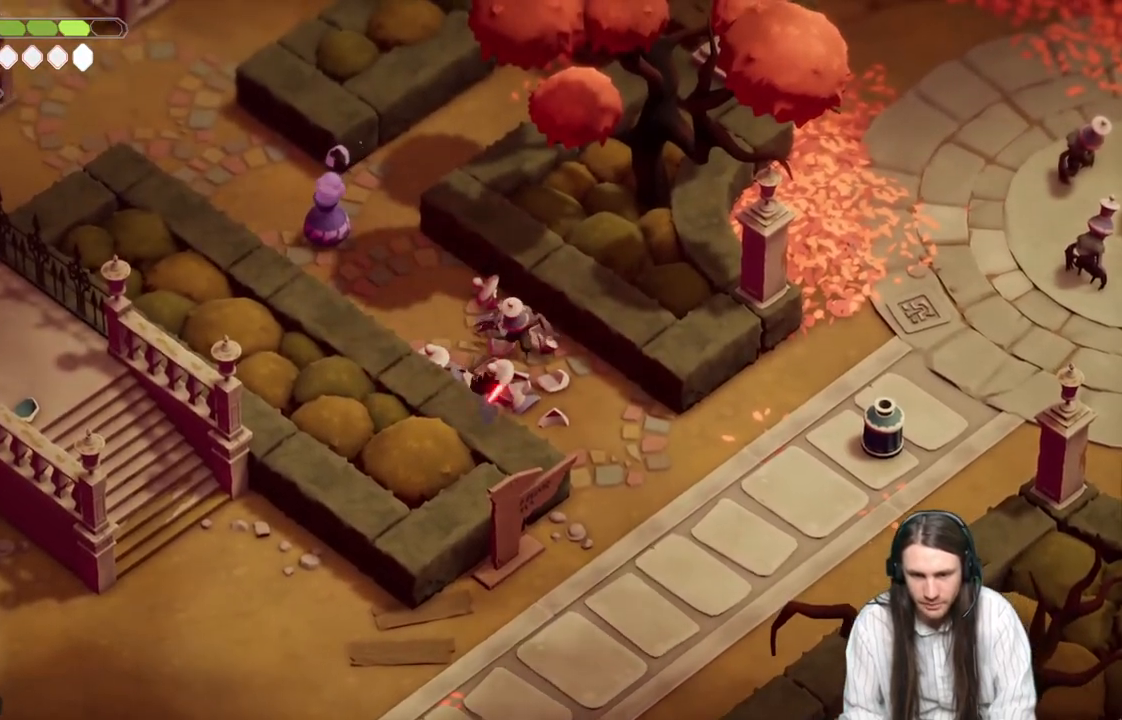
{"buttons": [], "left_stick": "down-right", "right_stick": "center", "events": [[17, "L1", "down"], [100, "L1", "up"], [150, "left_stick", "up"], [333, "left_stick", "down-right"]]}
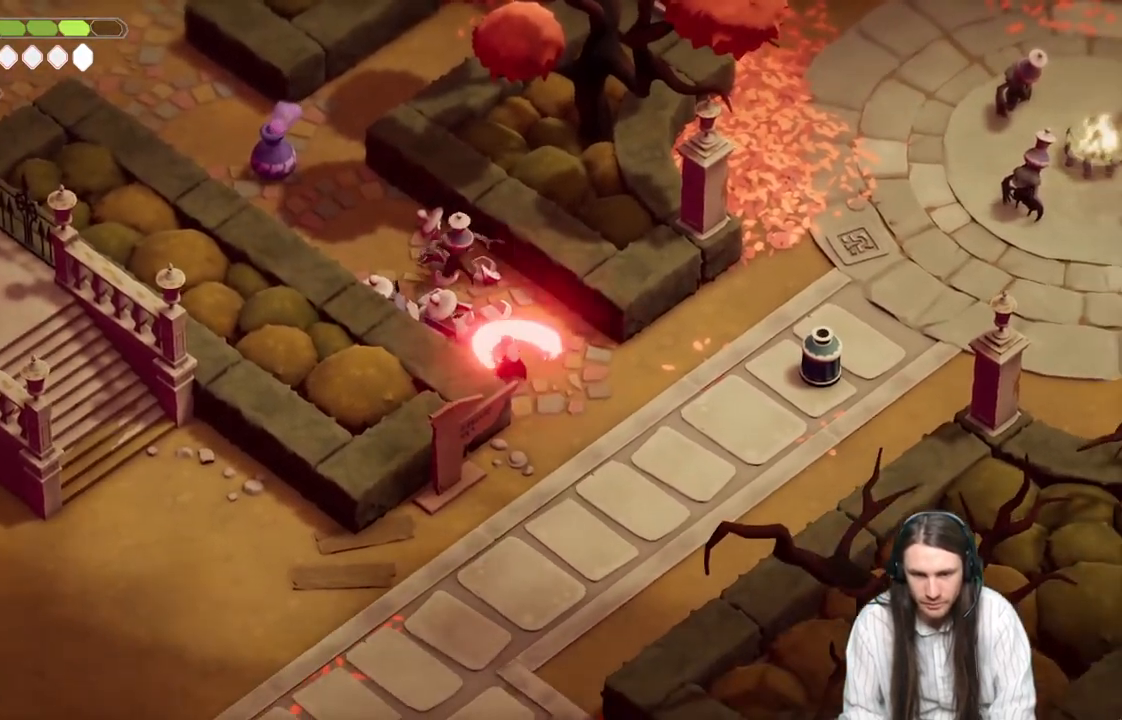
{"buttons": ["L1"], "left_stick": "up-left", "right_stick": "center", "events": [[100, "left_stick", "up-left"], [417, "L1", "down"]]}
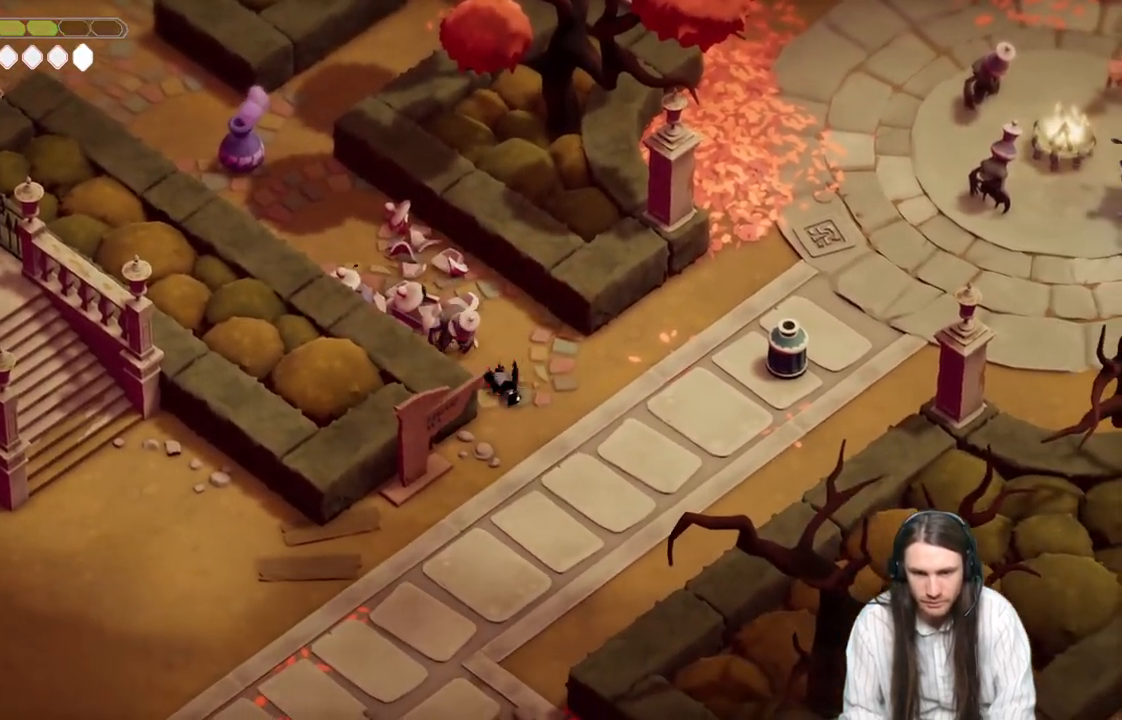
{"buttons": [], "left_stick": "up-left", "right_stick": "center", "events": [[50, "L1", "up"], [350, "L1", "down"], [467, "L1", "up"]]}
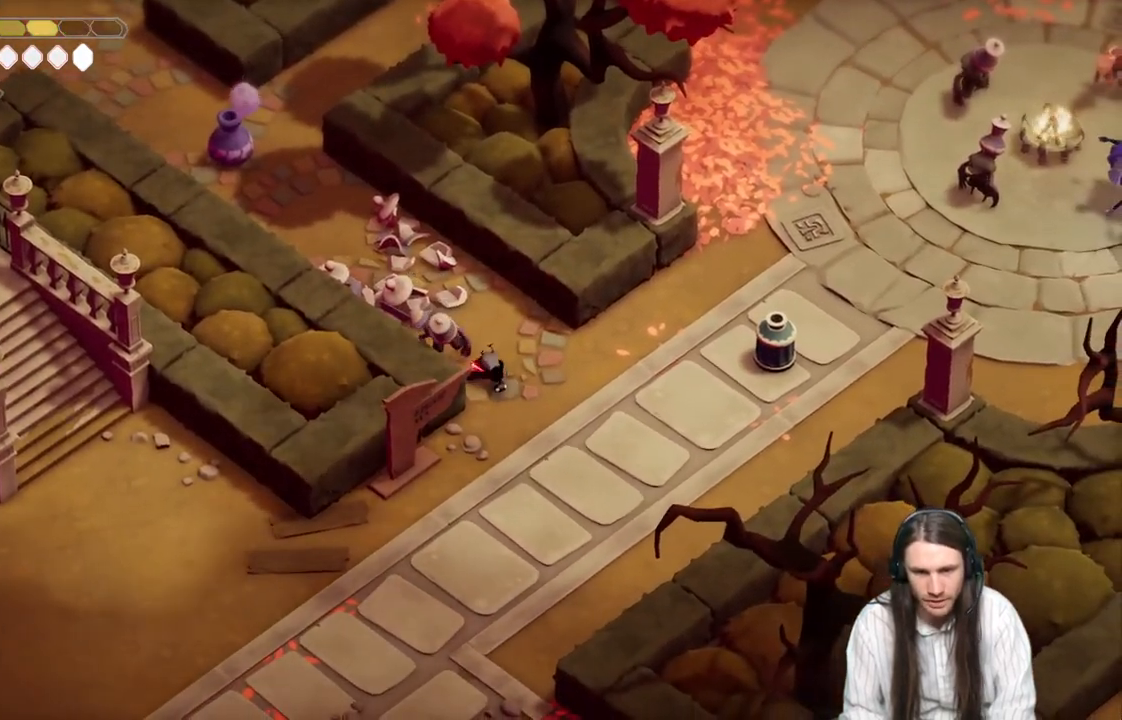
{"buttons": ["L1"], "left_stick": "up-left", "right_stick": "center", "events": [[67, "L1", "down"], [167, "L1", "up"], [267, "L1", "down"], [333, "L1", "up"], [433, "L1", "down"]]}
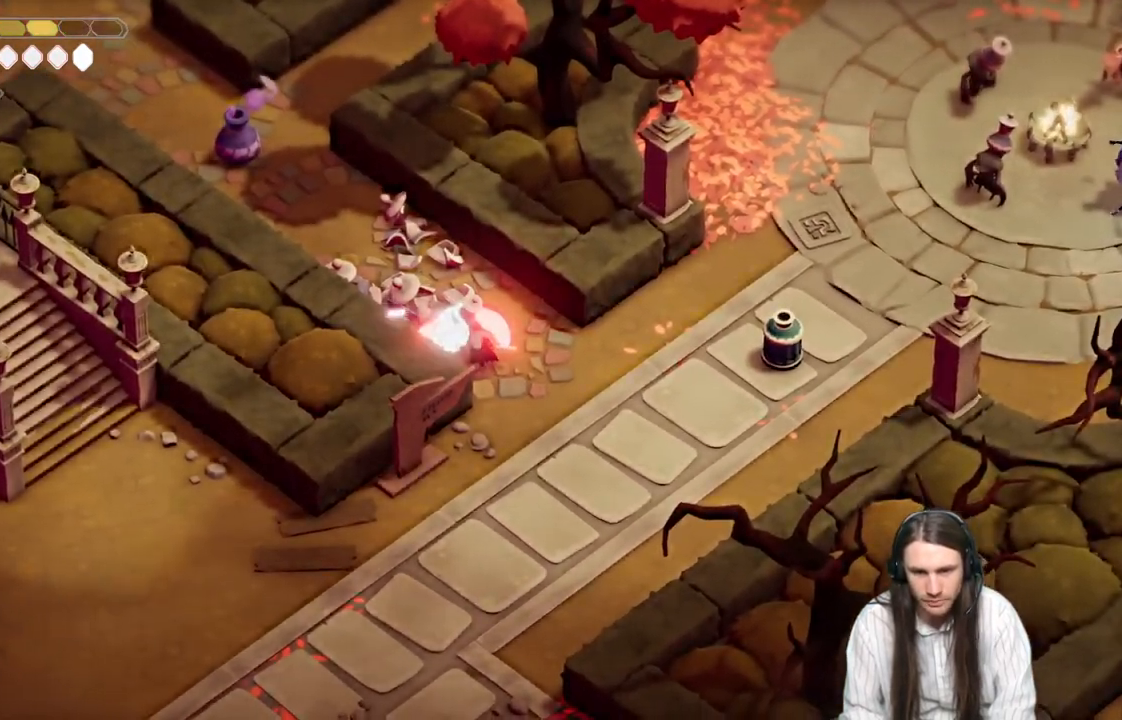
{"buttons": [], "left_stick": "right", "right_stick": "center", "events": [[33, "L1", "up"], [100, "L1", "down"], [217, "L1", "up"], [217, "left_stick", "center"], [400, "left_stick", "right"]]}
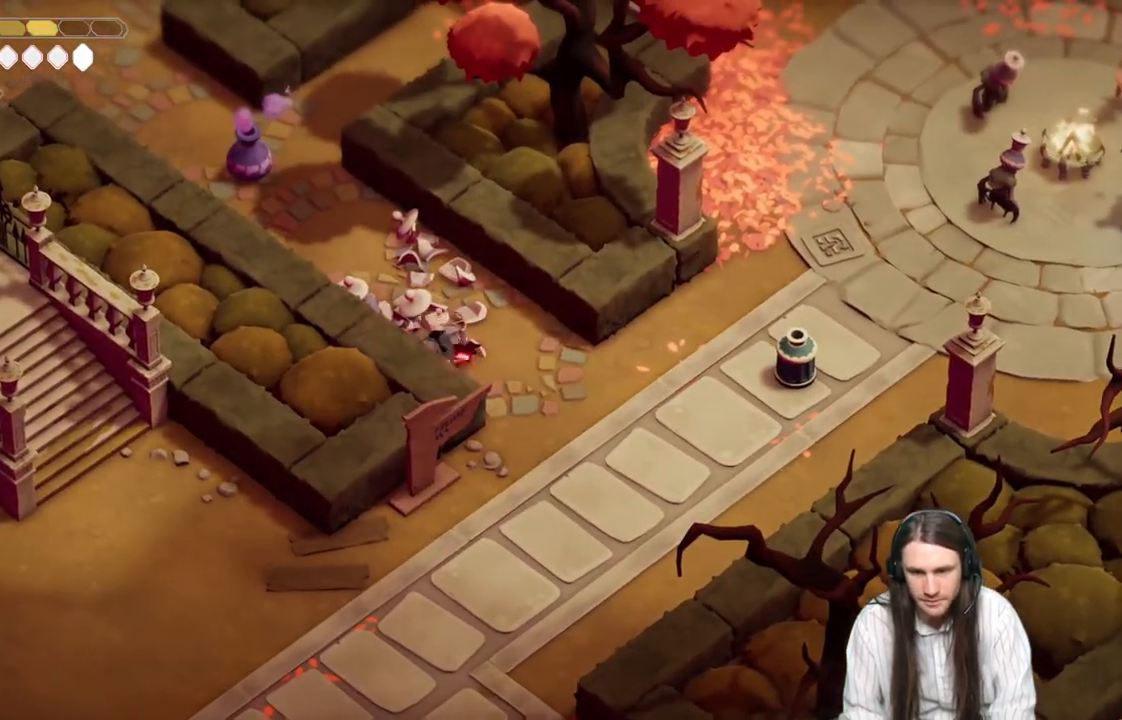
{"buttons": [], "left_stick": "right", "right_stick": "center", "events": []}
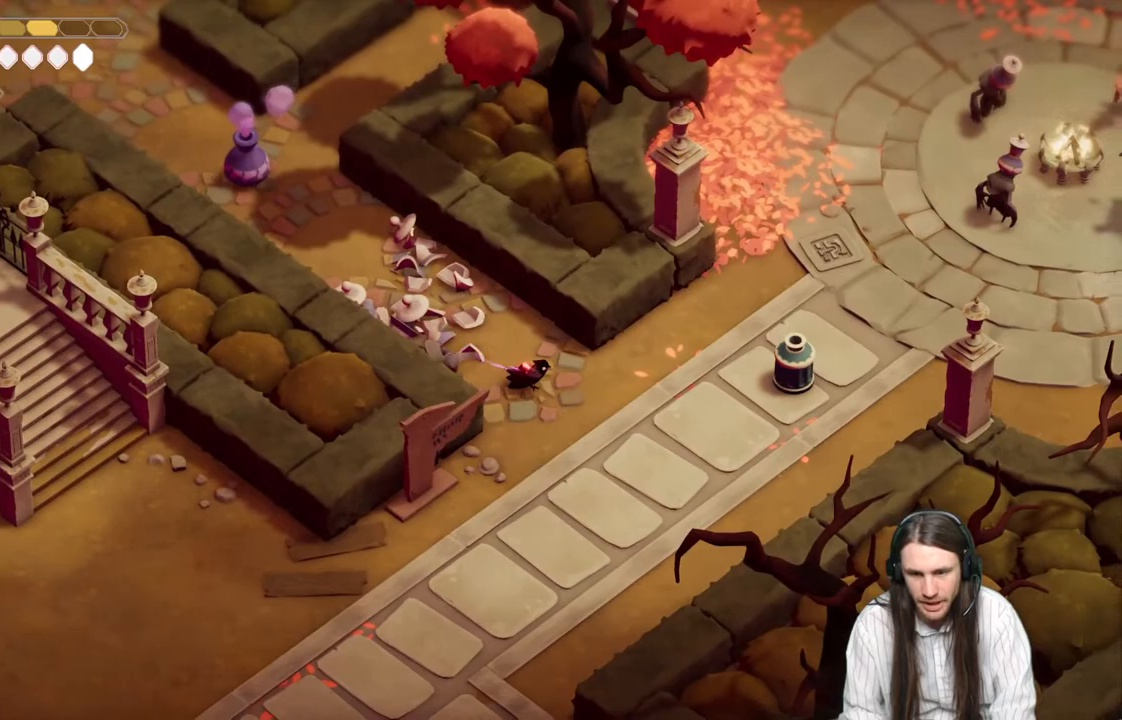
{"buttons": [], "left_stick": "right", "right_stick": "center", "events": []}
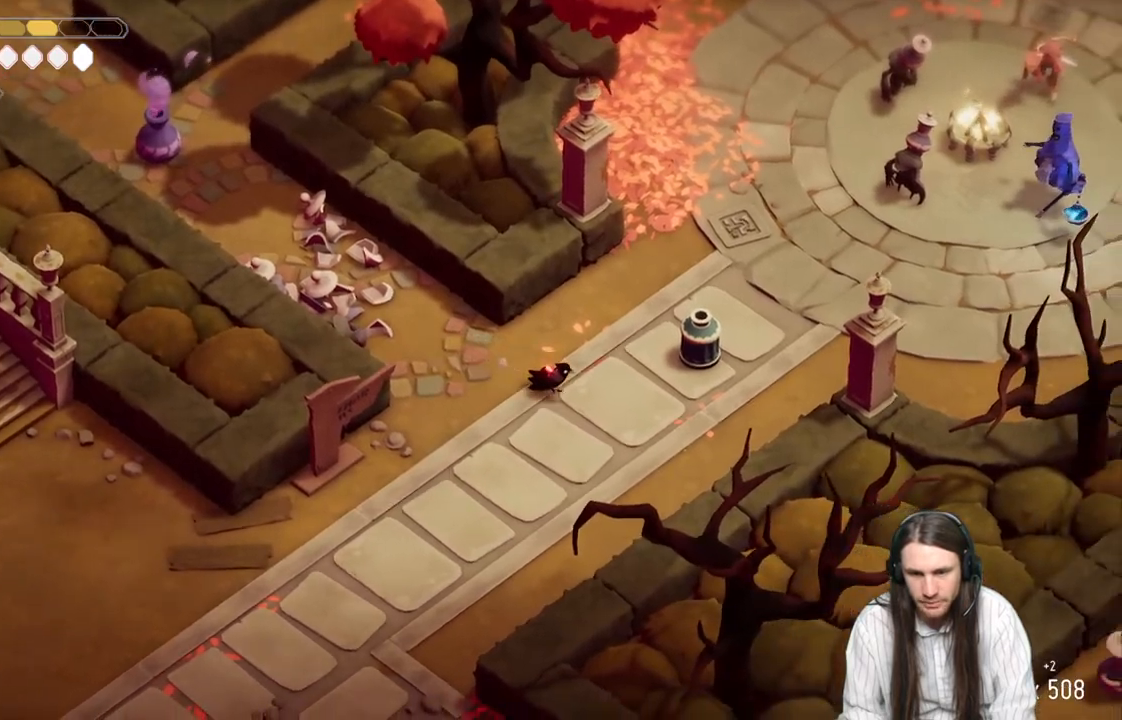
{"buttons": ["L1"], "left_stick": "up-right", "right_stick": "center", "events": [[267, "left_stick", "up-right"], [417, "L1", "down"]]}
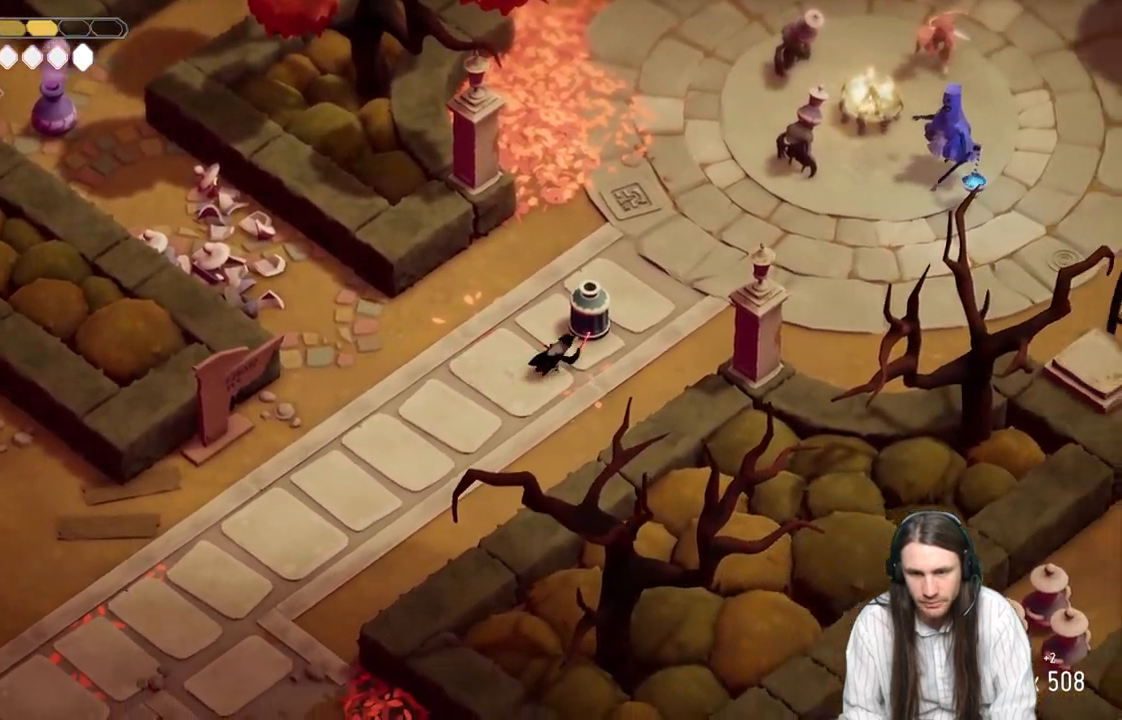
{"buttons": ["L1"], "left_stick": "up-right", "right_stick": "center", "events": [[17, "L1", "up"], [117, "L1", "down"], [200, "L1", "up"], [300, "L1", "down"], [400, "L1", "up"], [483, "L1", "down"]]}
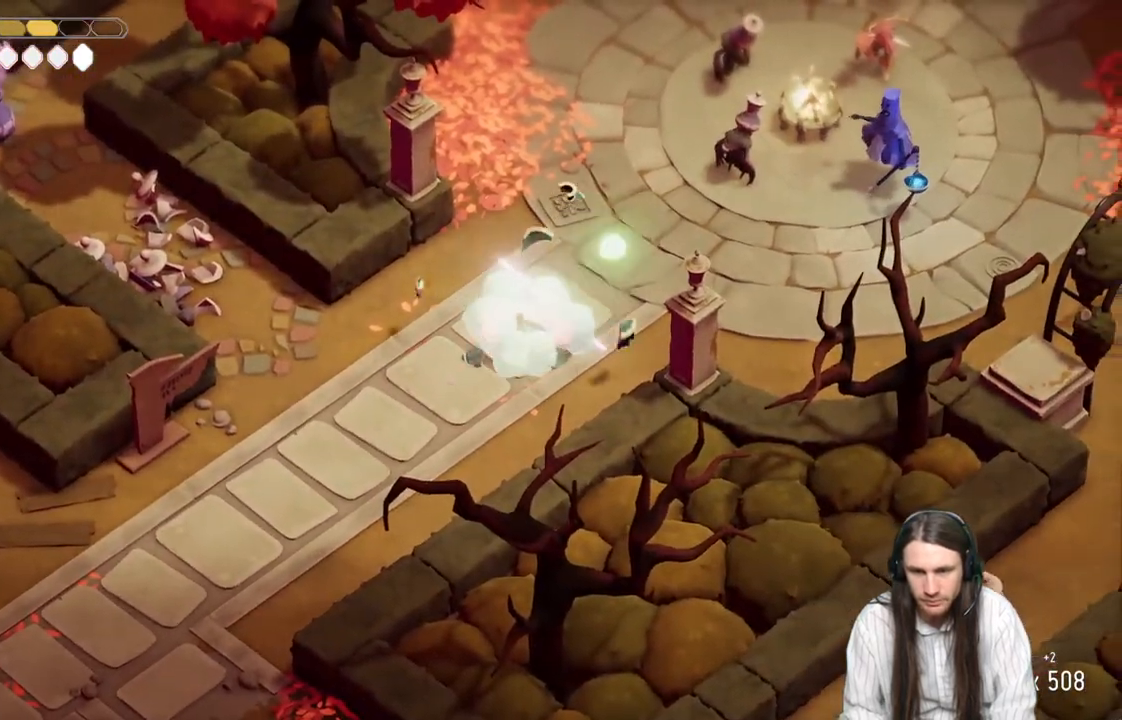
{"buttons": [], "left_stick": "down", "right_stick": "center", "events": [[100, "L1", "up"], [317, "left_stick", "center"], [467, "left_stick", "down"]]}
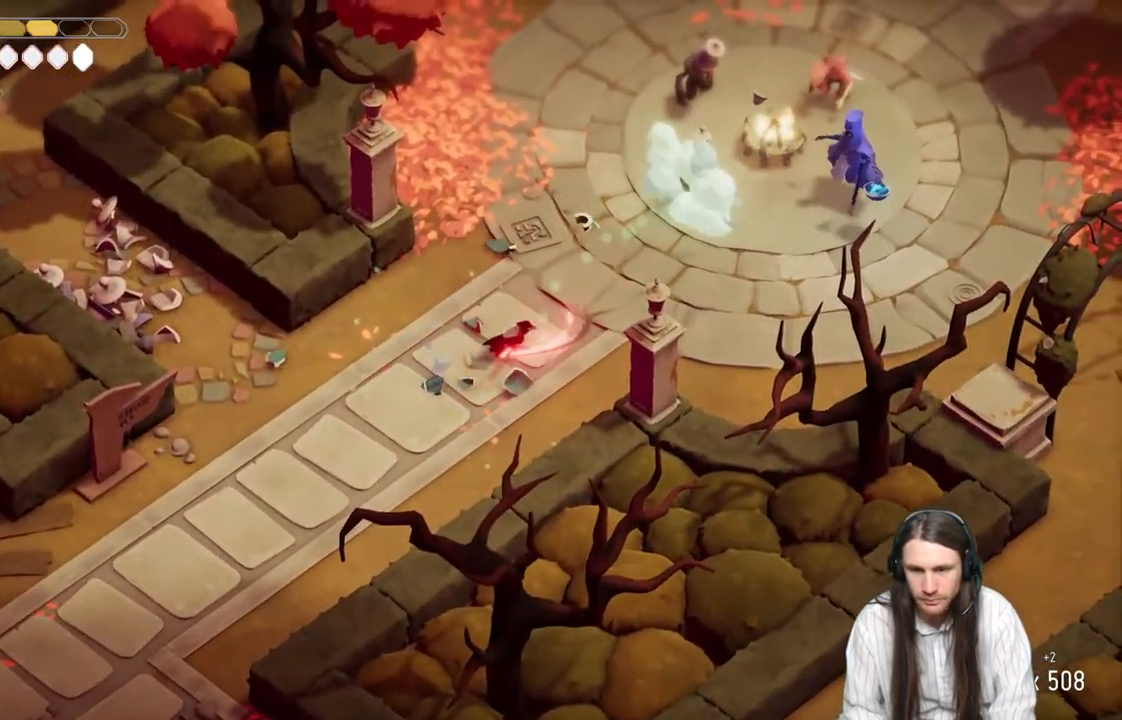
{"buttons": [], "left_stick": "down-left", "right_stick": "center", "events": [[17, "left_stick", "down-left"]]}
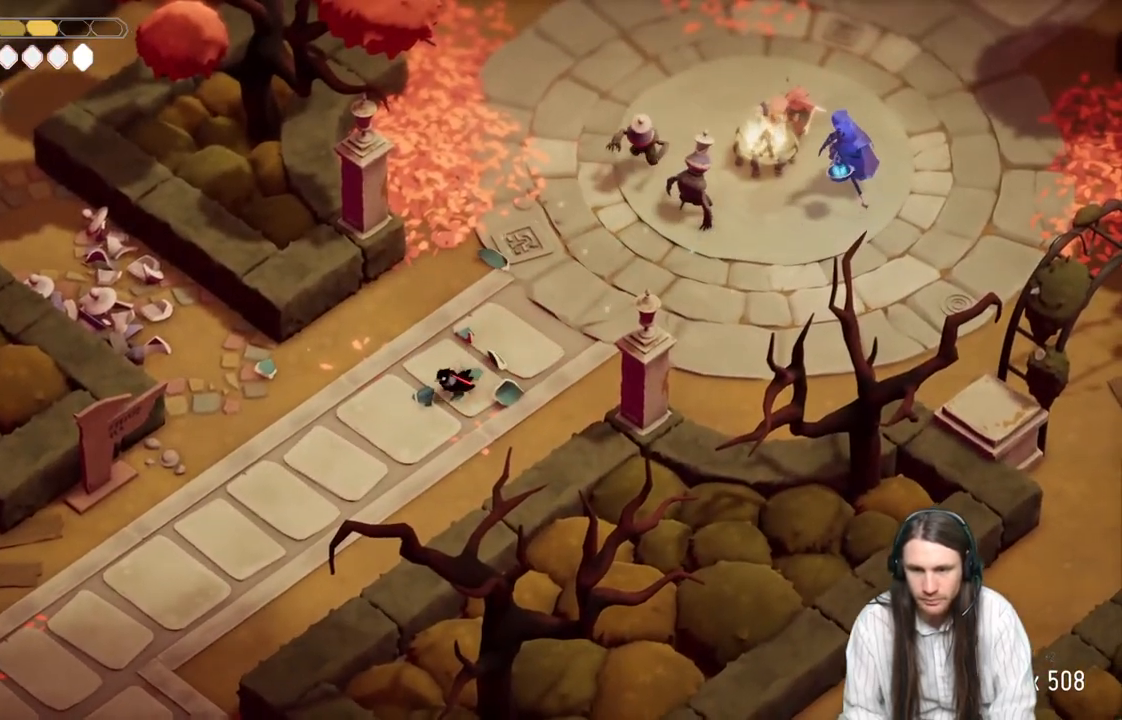
{"buttons": ["L2", "R2"], "left_stick": "up-right", "right_stick": "center", "events": [[17, "L2", "down"], [50, "left_stick", "up-right"], [67, "R2", "down"]]}
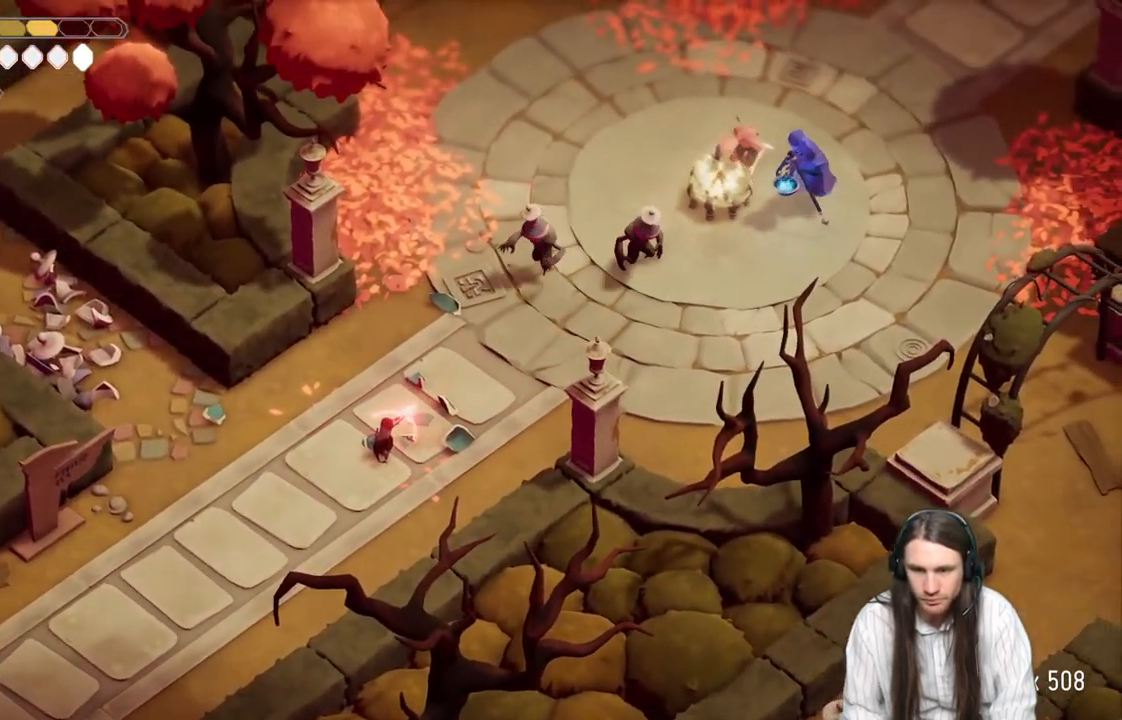
{"buttons": [], "left_stick": "up", "right_stick": "center", "events": [[50, "R2", "up"], [217, "L2", "up"], [317, "left_stick", "up"]]}
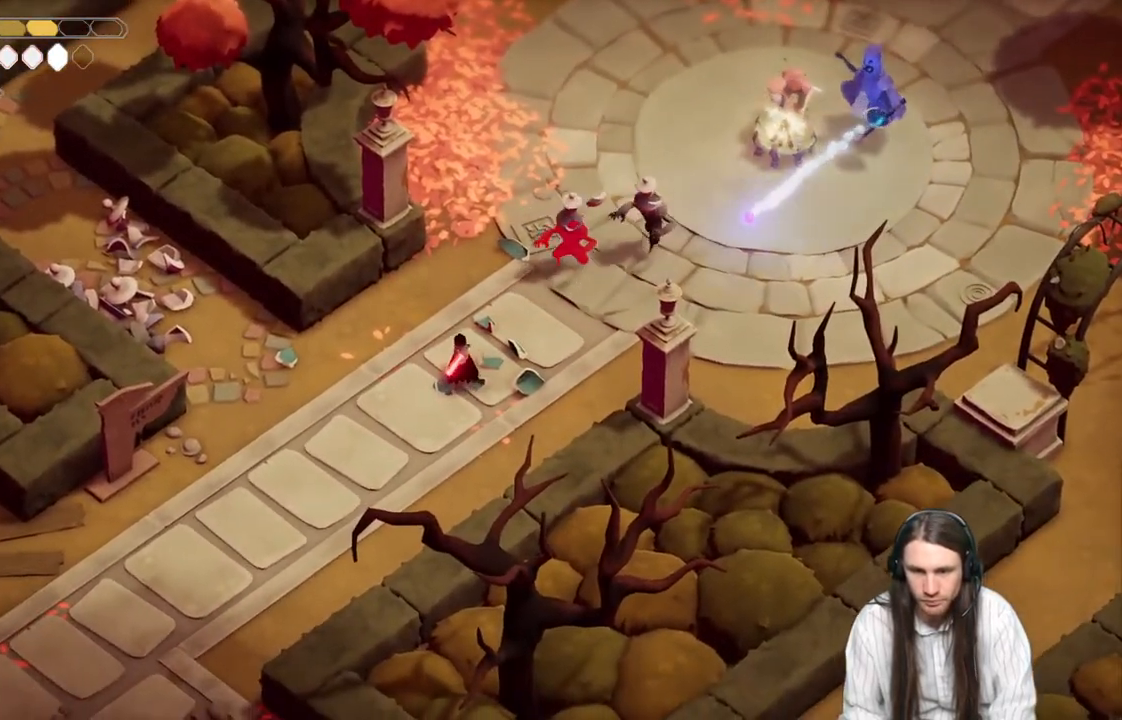
{"buttons": [], "left_stick": "up", "right_stick": "center", "events": [[200, "L1", "down"], [300, "L1", "up"], [400, "L1", "down"], [500, "L1", "up"]]}